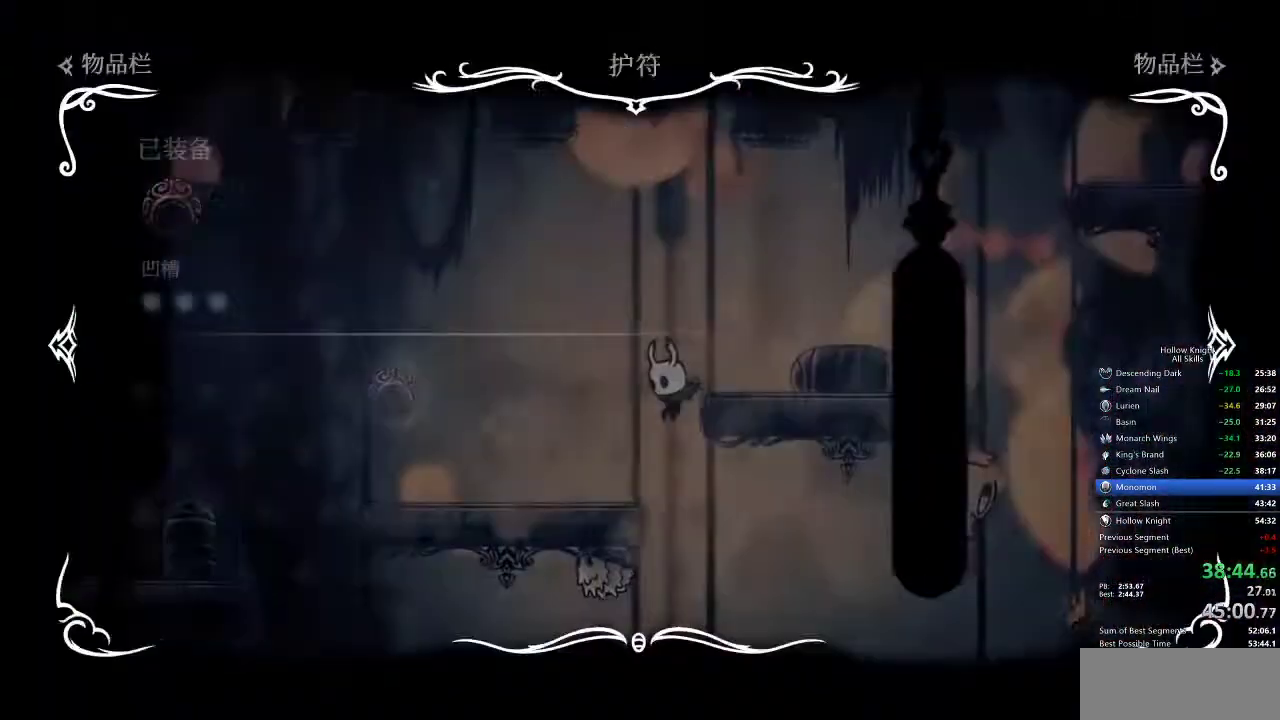
Gameplay with keyboard; each line is a JSON object with the keys held at the frame after it. "events" lists presses ("down") and releases ("up") of "cdash", "dash", "dnail", "down", "heal", "inv", "jump", "left", "nail", "right", "spell" and "up" between this image and that frame as [ms after this image, input, new state], when the widget could be followed in between. No other keys are recorded. Mouse input is not recorded. Key names are as the overlay labels them; some are game actions (e.g. jump) rather than physical keys.
{"keys": [], "events": []}
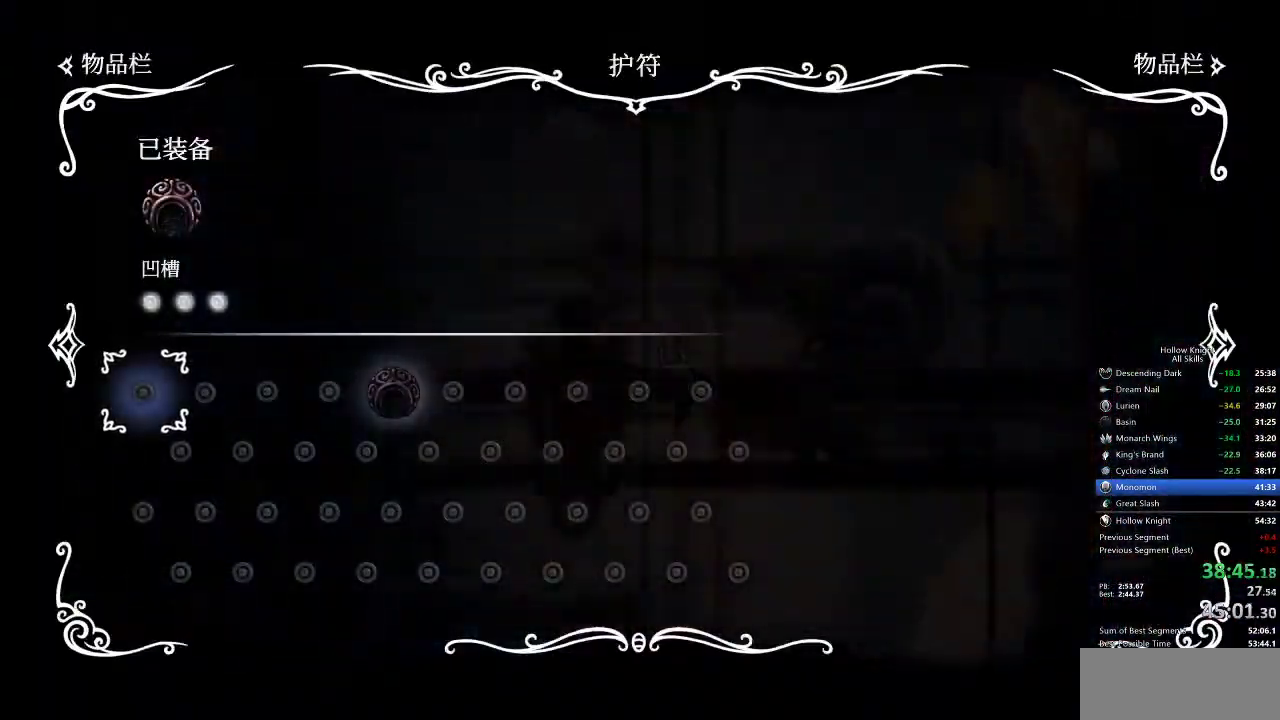
{"keys": [], "events": []}
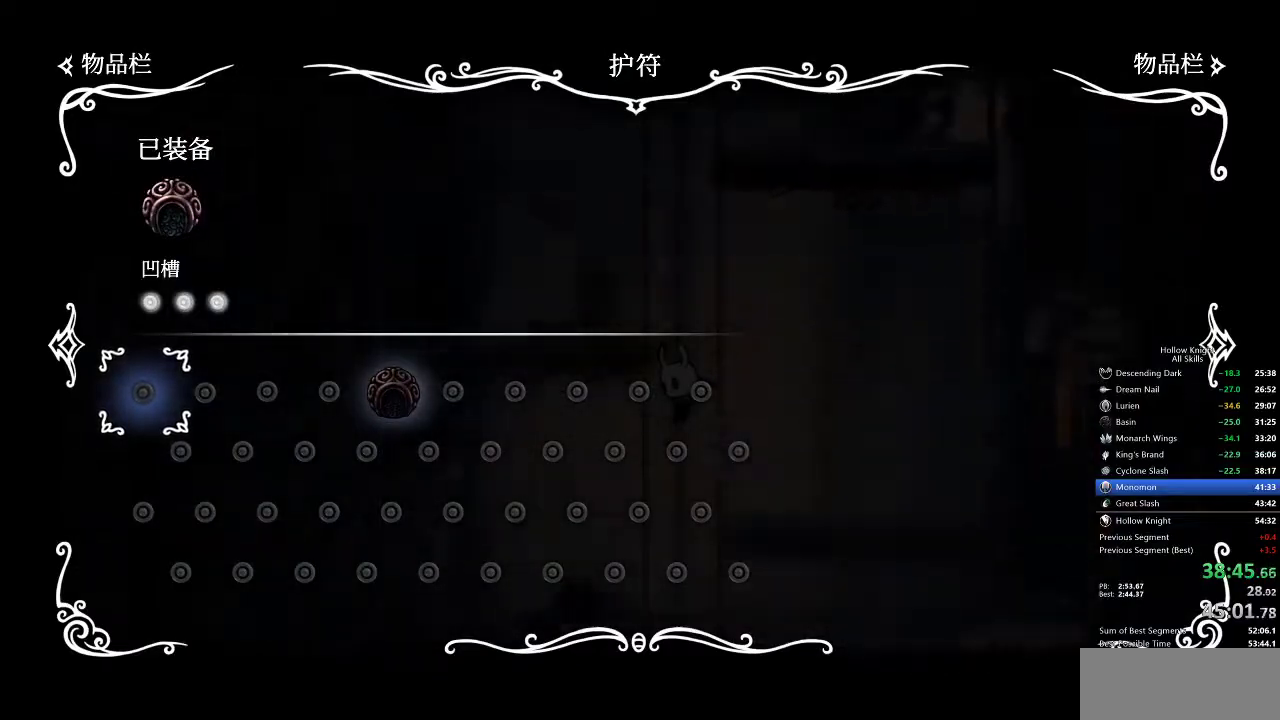
{"keys": ["left"], "events": [[317, "inv", "down"], [367, "left", "down"], [450, "inv", "up"]]}
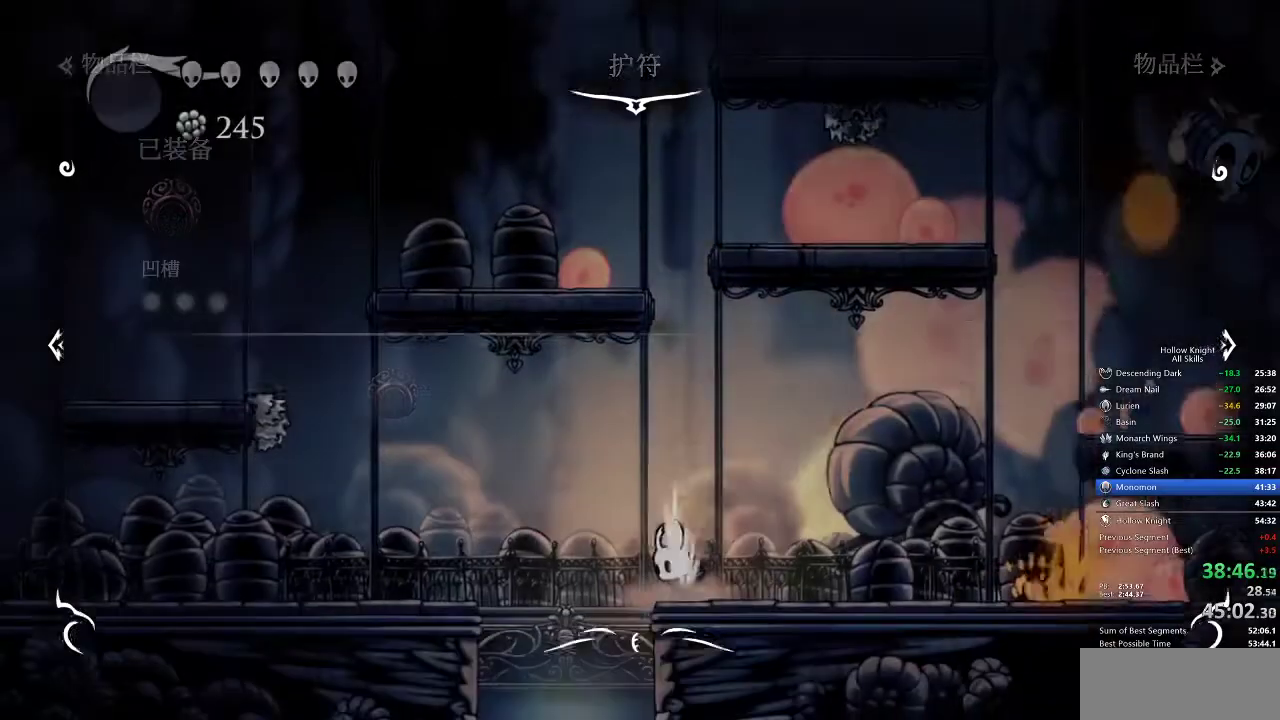
{"keys": [], "events": [[383, "left", "up"]]}
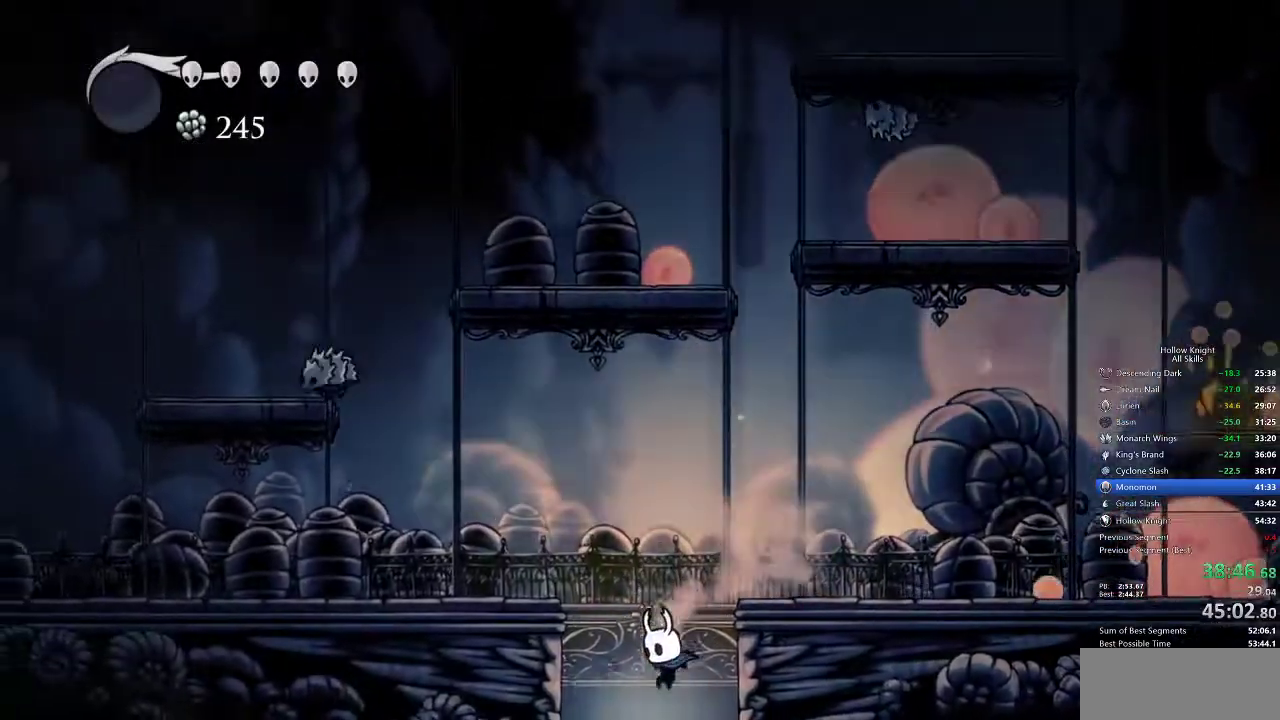
{"keys": [], "events": []}
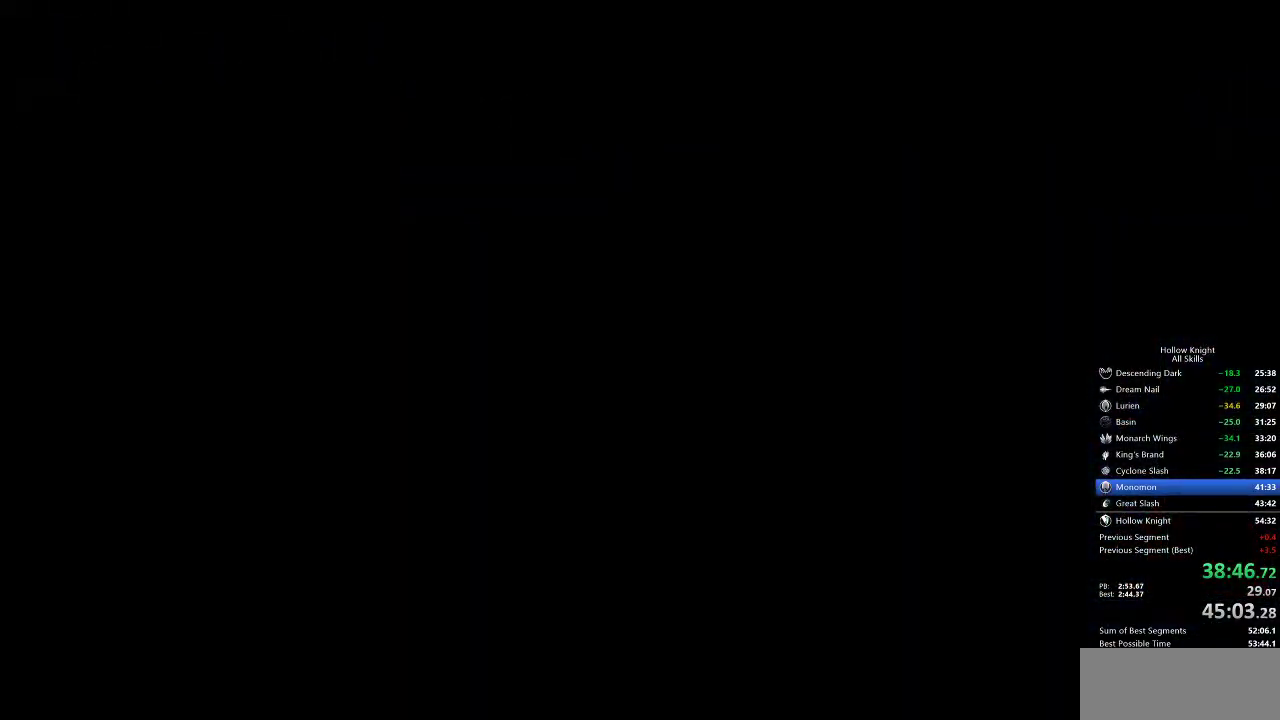
{"keys": [], "events": []}
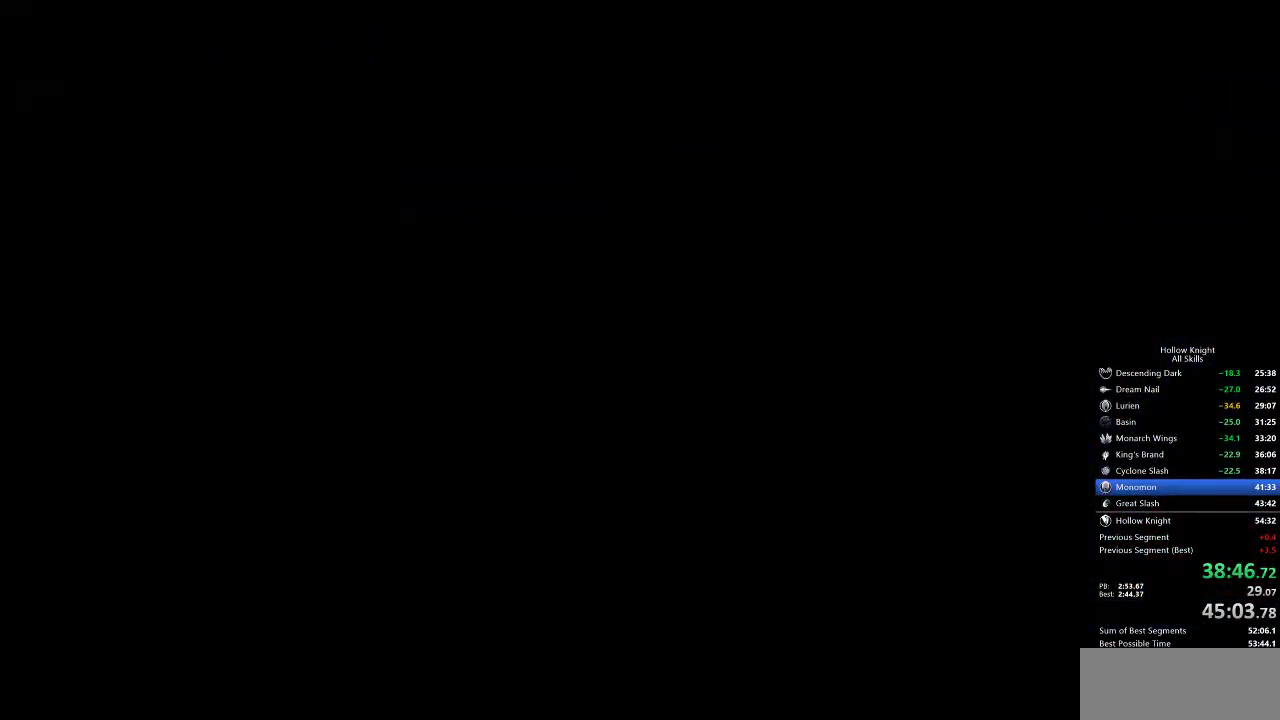
{"keys": [], "events": []}
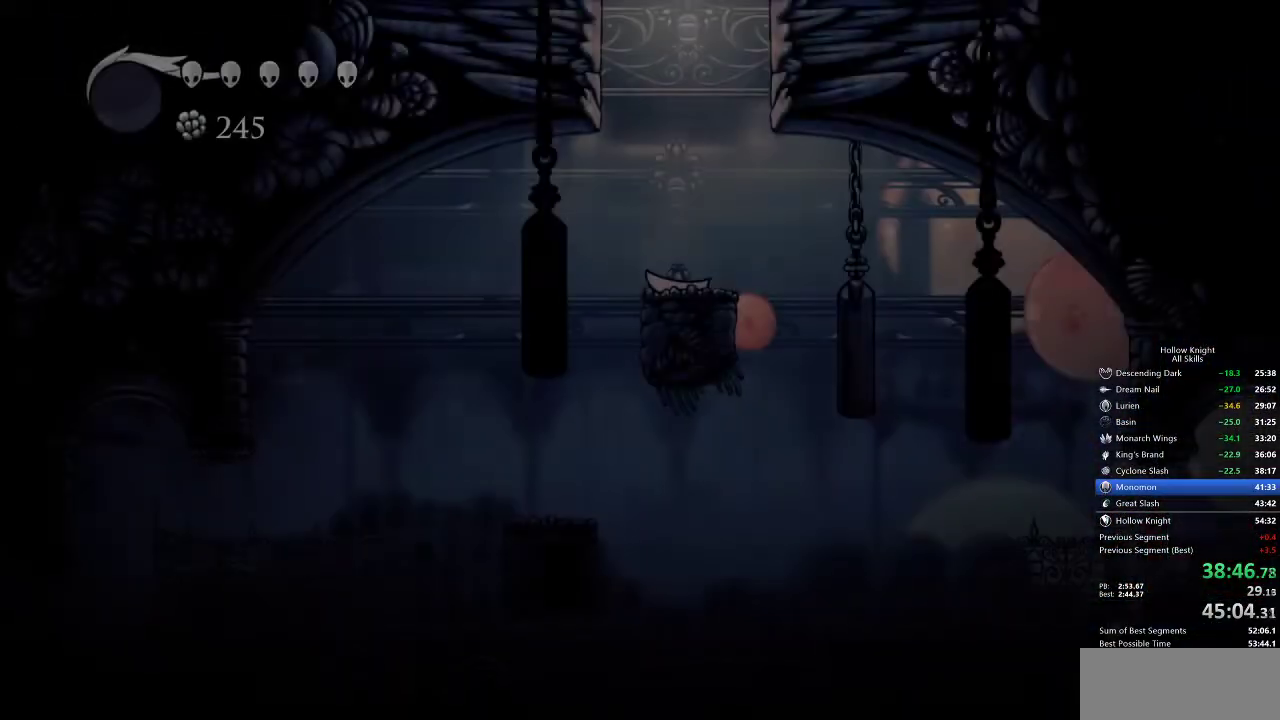
{"keys": [], "events": []}
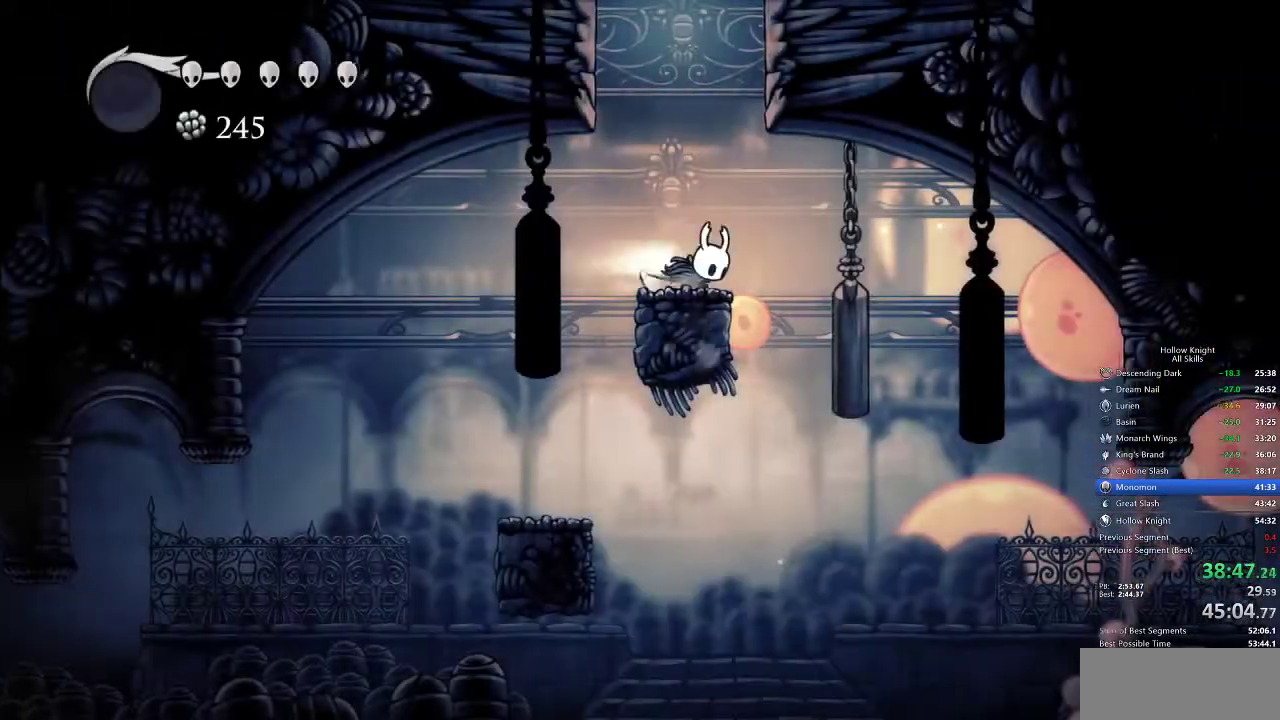
{"keys": [], "events": [[17, "dash", "down"], [17, "right", "down"], [100, "dash", "up"], [100, "right", "up"], [183, "left", "down"], [433, "left", "up"]]}
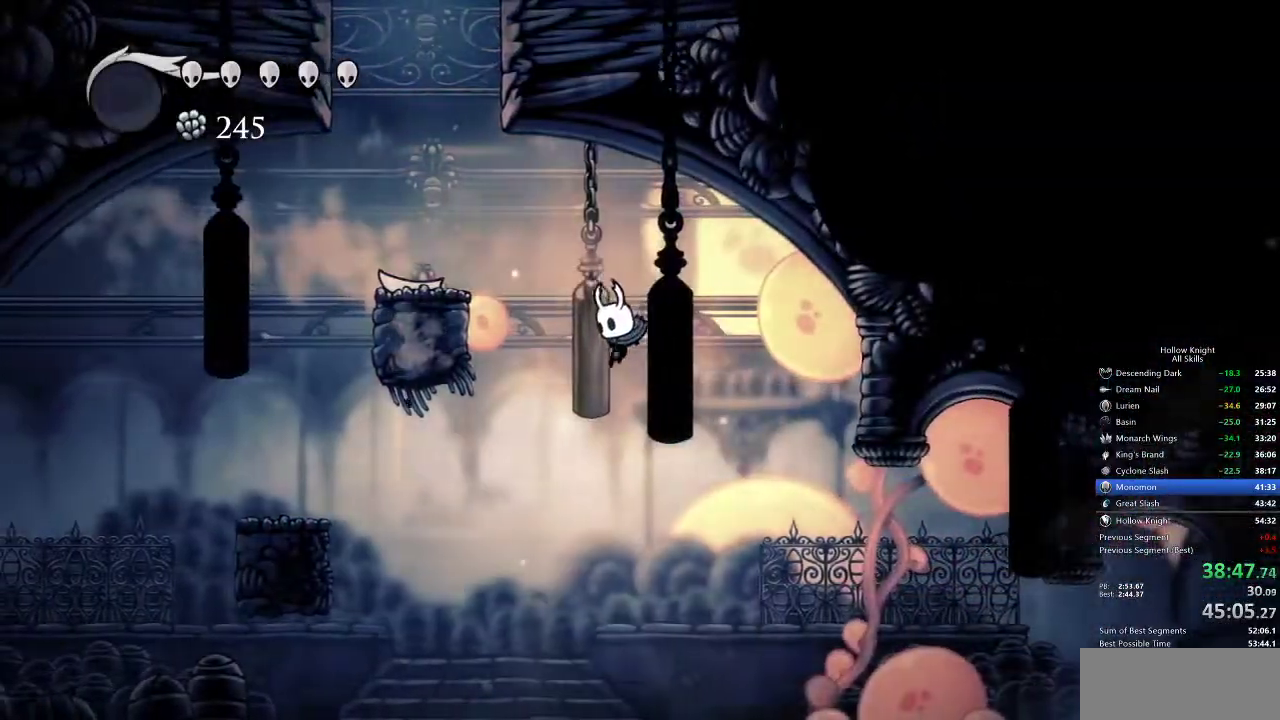
{"keys": ["left"], "events": [[67, "left", "down"], [167, "left", "up"], [300, "left", "down"], [333, "left", "up"], [433, "left", "down"]]}
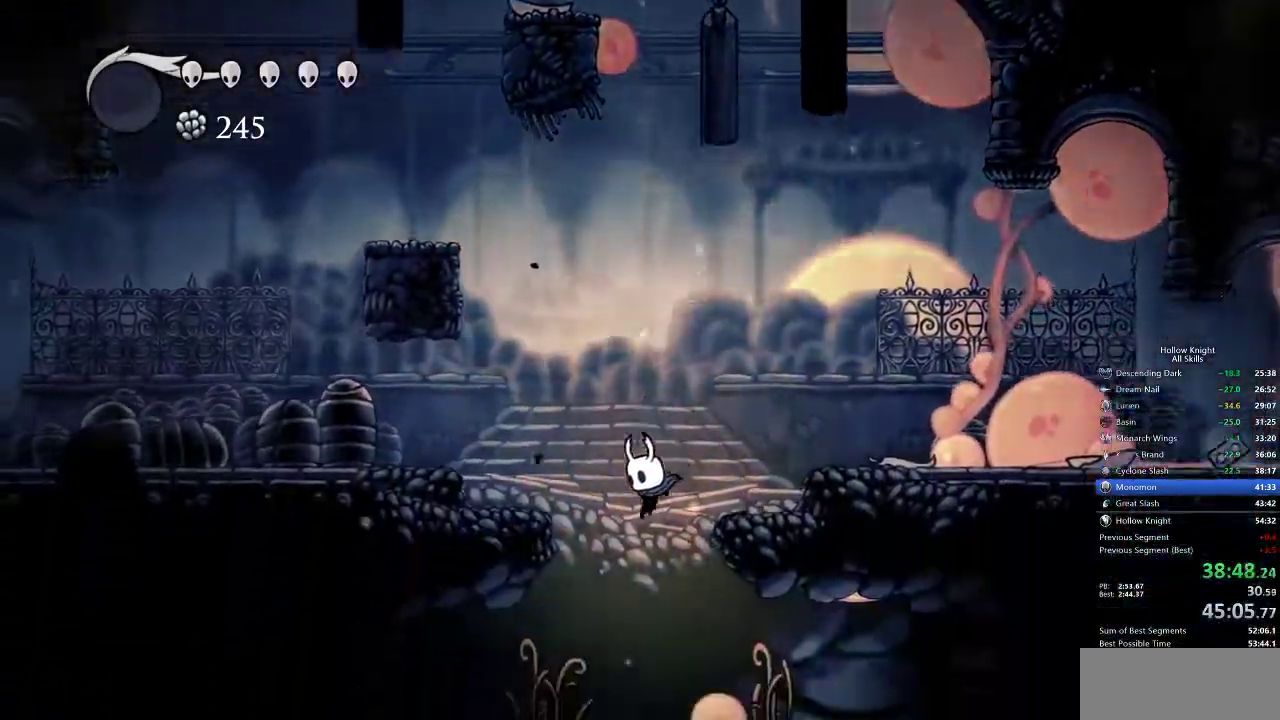
{"keys": ["left"], "events": [[350, "dash", "down"], [483, "dash", "up"]]}
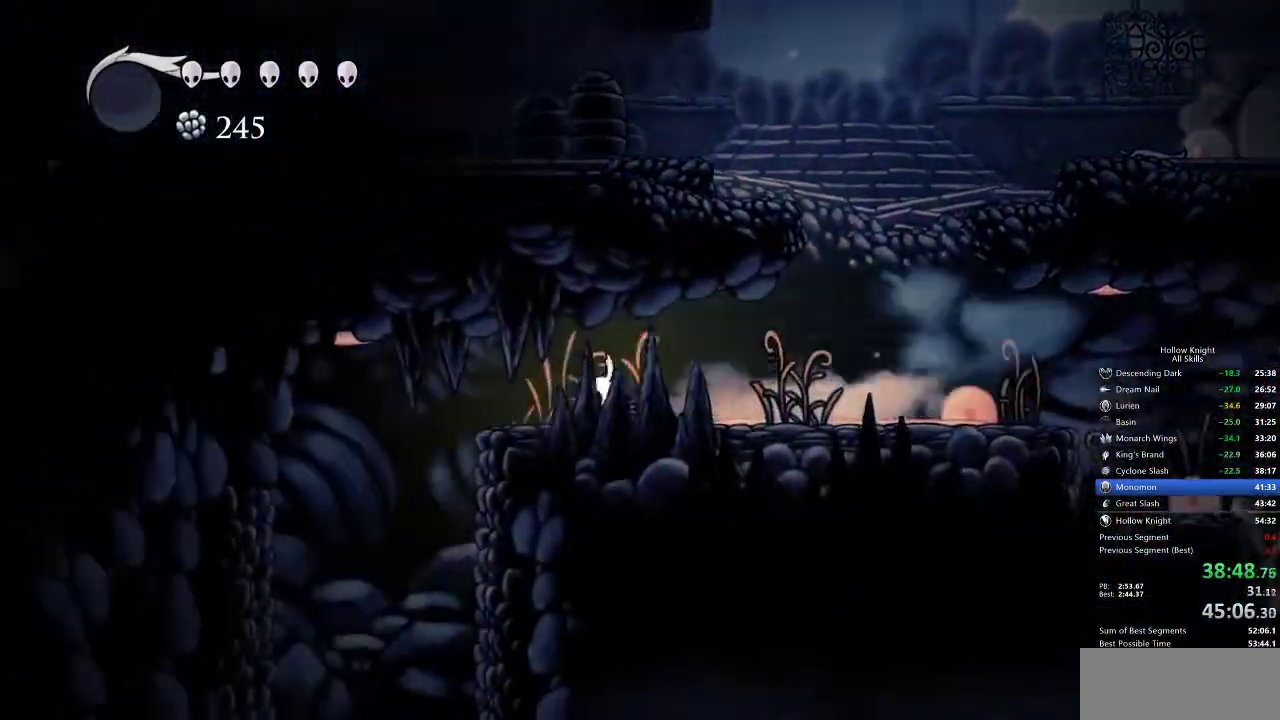
{"keys": ["inv", "left"], "events": [[500, "inv", "down"]]}
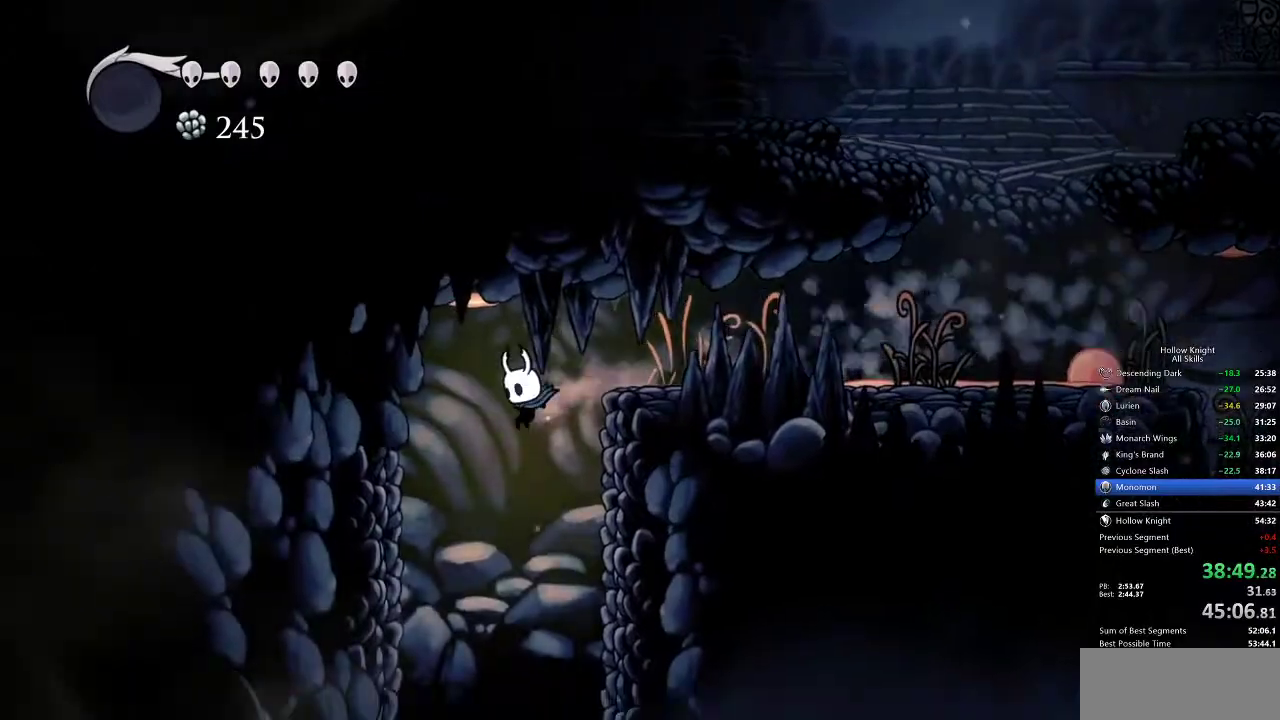
{"keys": [], "events": [[50, "left", "up"], [150, "inv", "up"]]}
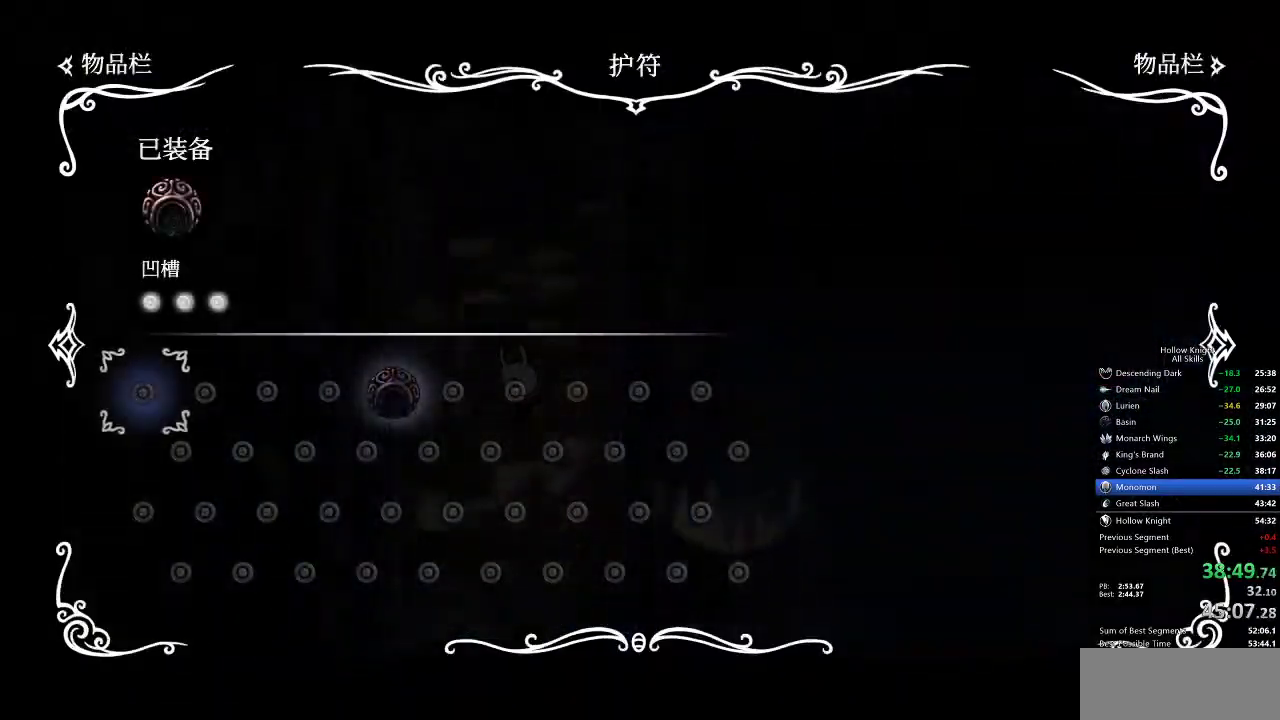
{"keys": ["cdash"], "events": [[167, "inv", "down"], [283, "inv", "up"], [500, "cdash", "down"]]}
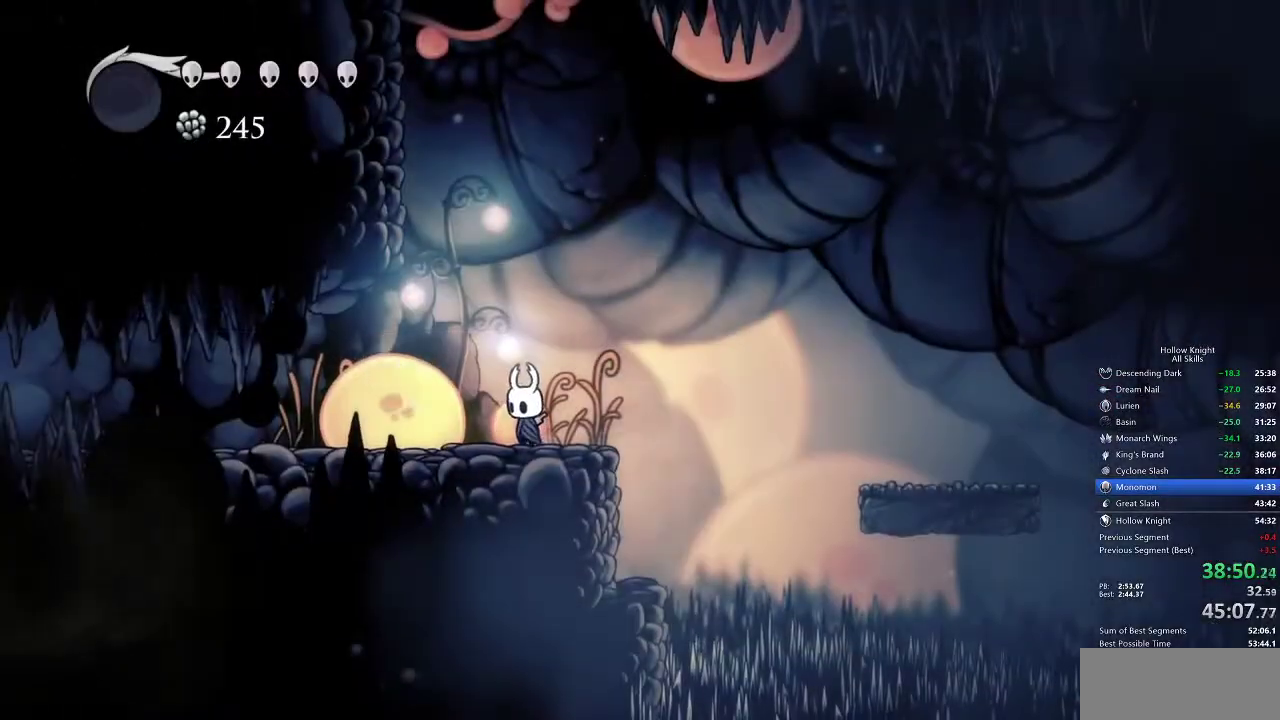
{"keys": ["cdash"], "events": []}
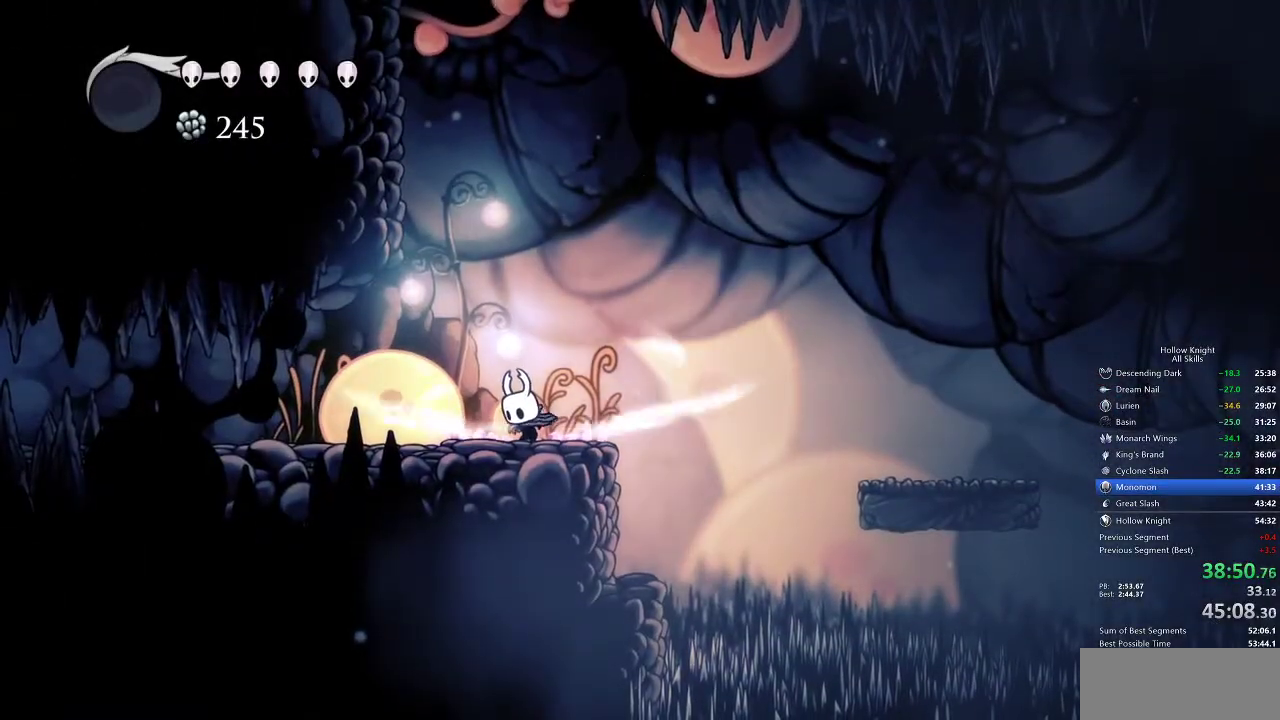
{"keys": ["left"], "events": [[433, "cdash", "up"], [483, "left", "down"]]}
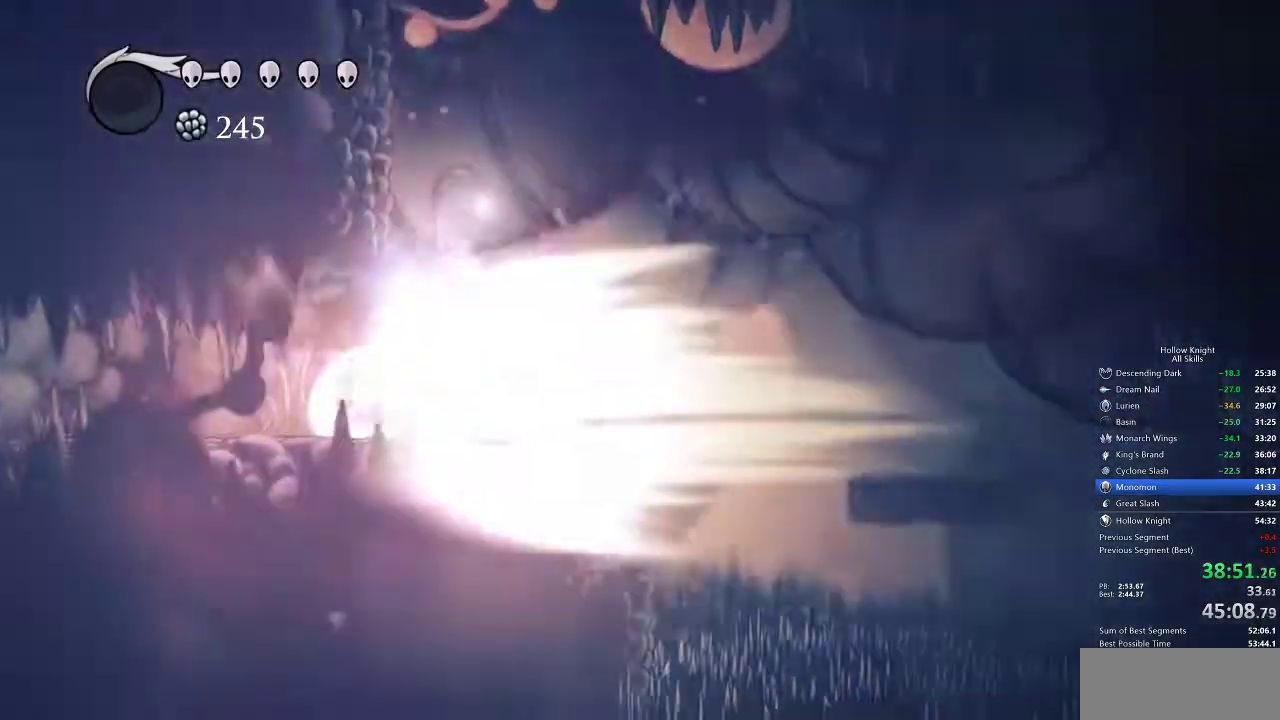
{"keys": ["left"], "events": []}
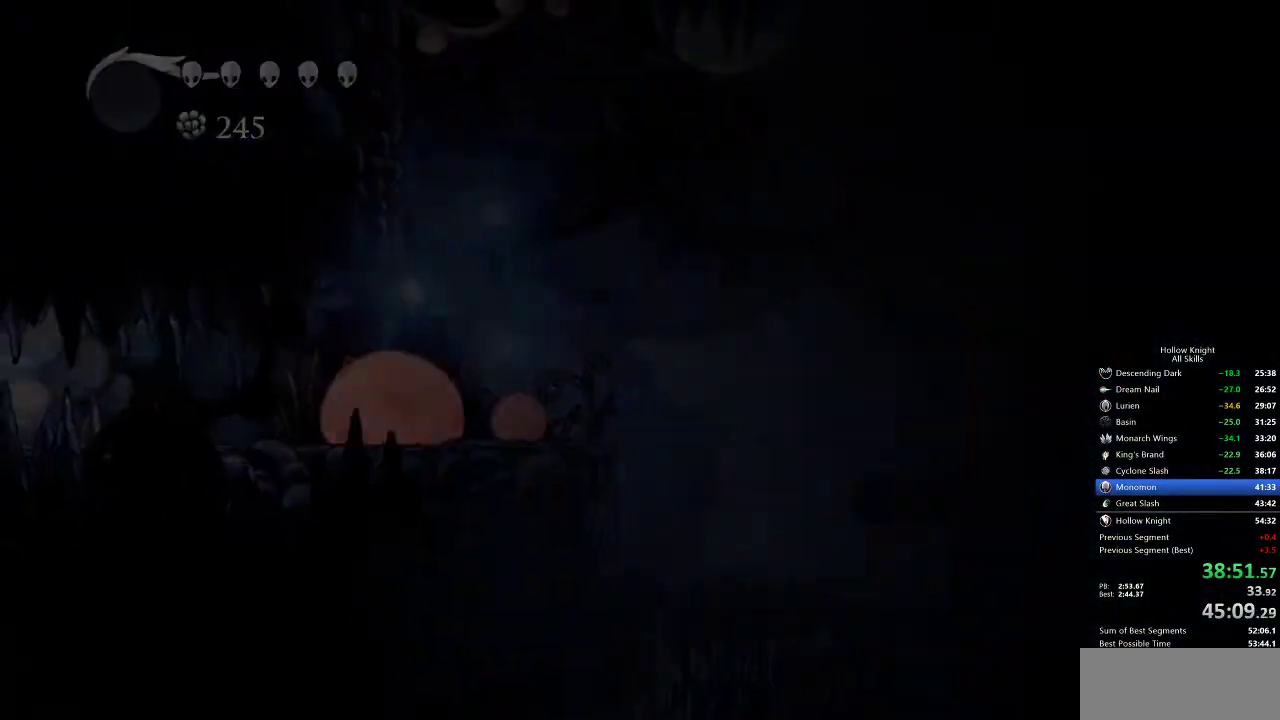
{"keys": ["left"], "events": []}
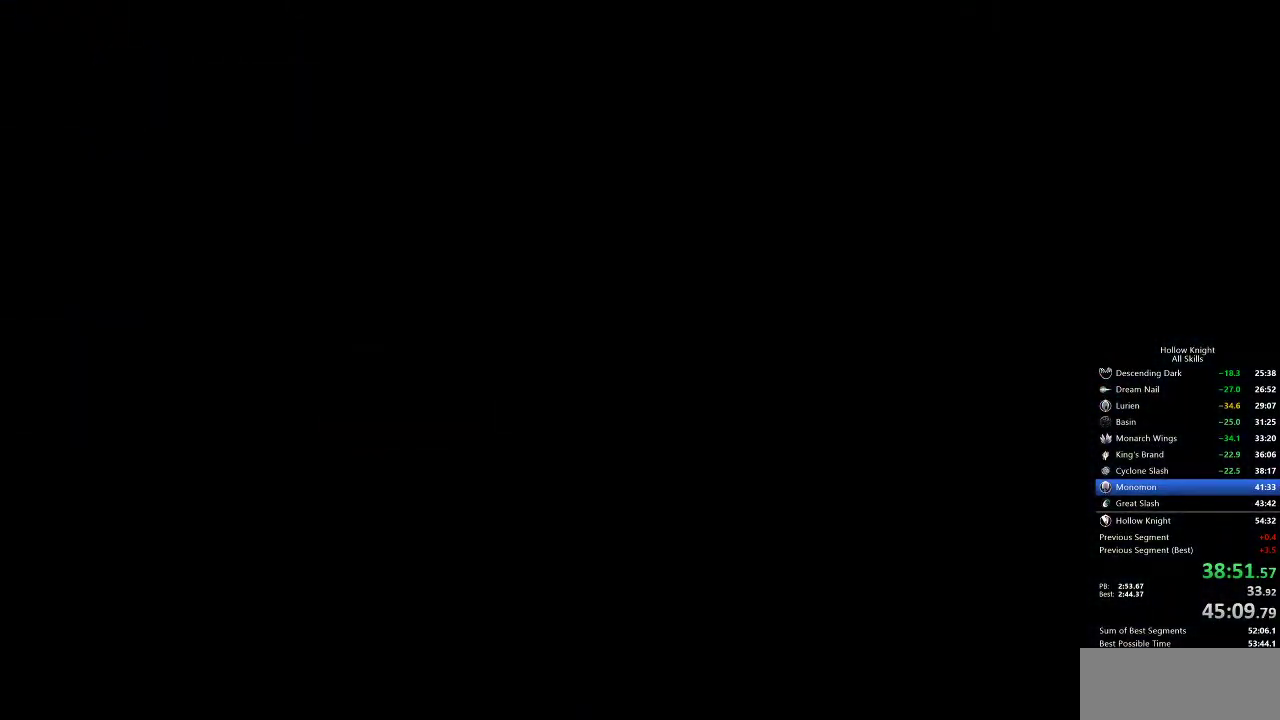
{"keys": ["left"], "events": []}
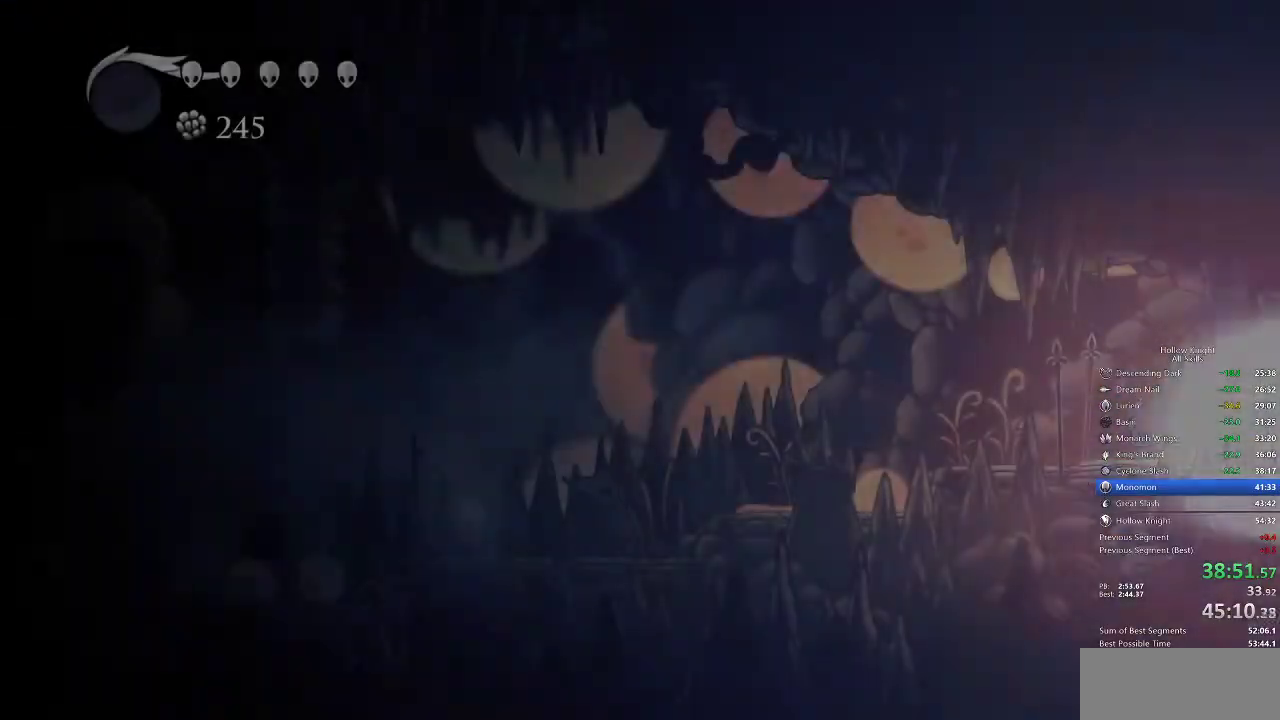
{"keys": ["left"], "events": []}
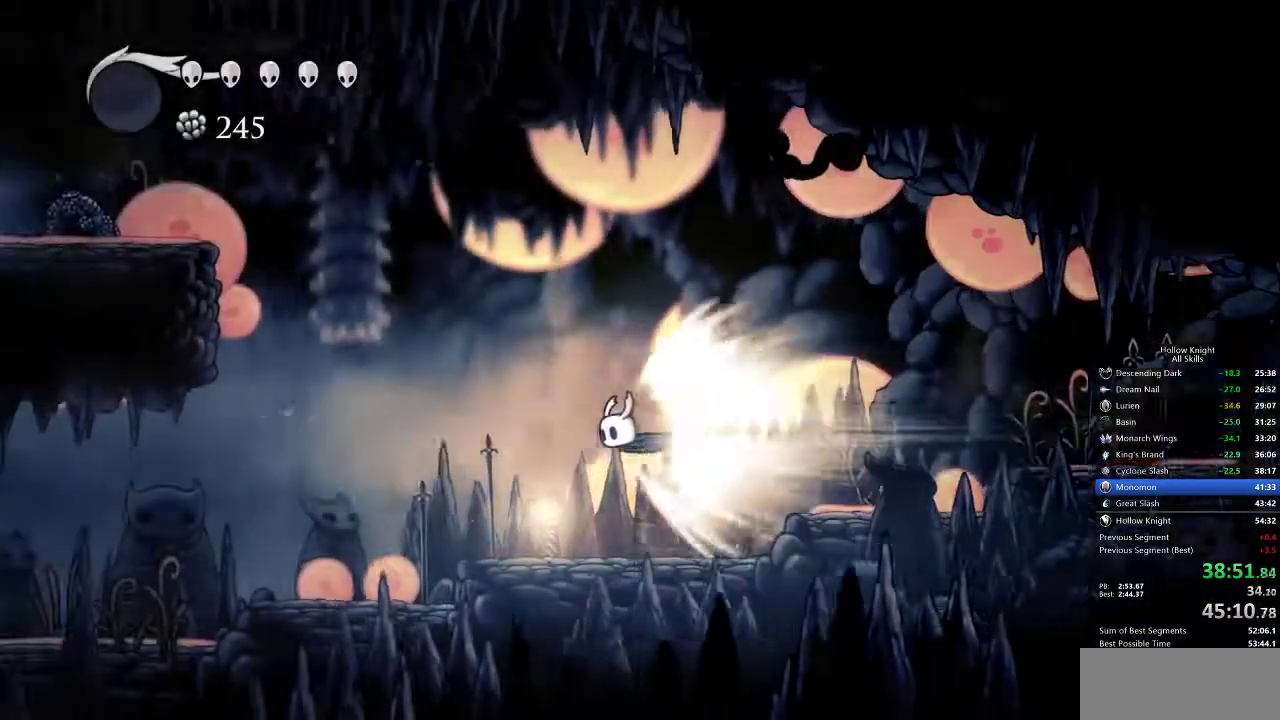
{"keys": ["left"], "events": []}
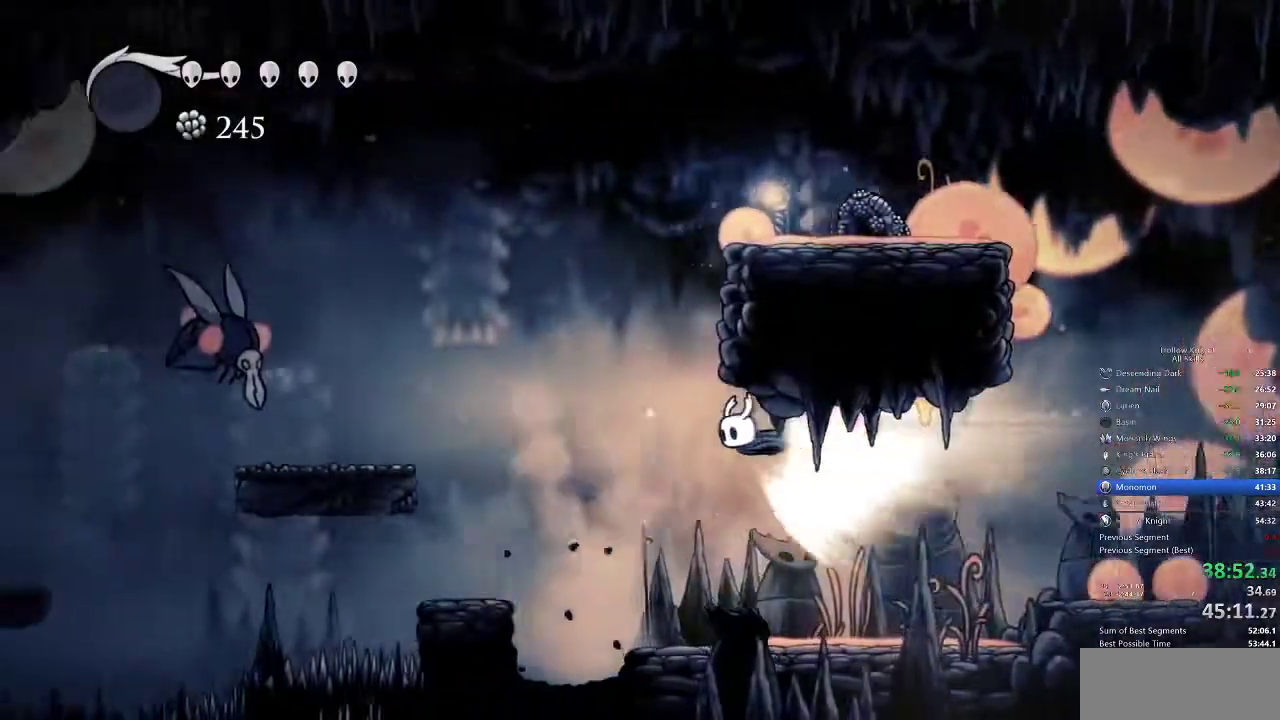
{"keys": ["left"], "events": []}
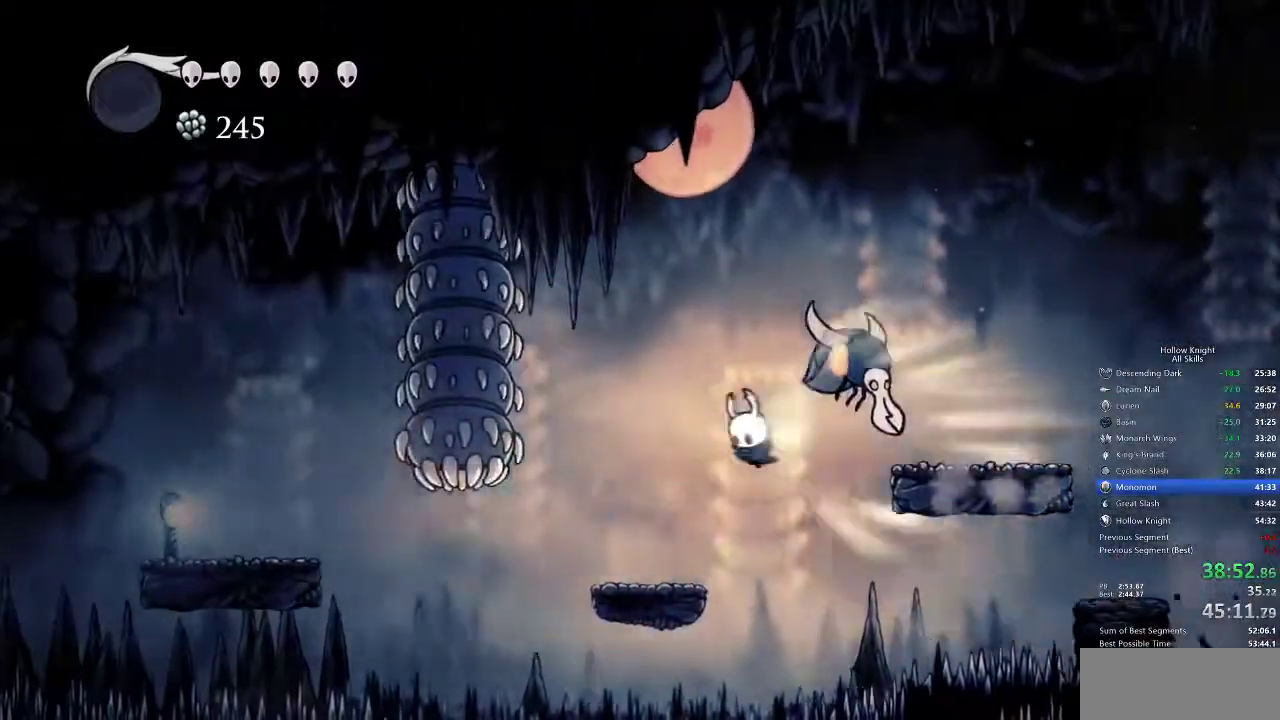
{"keys": [], "events": [[33, "cdash", "down"], [100, "cdash", "up"], [167, "left", "up"]]}
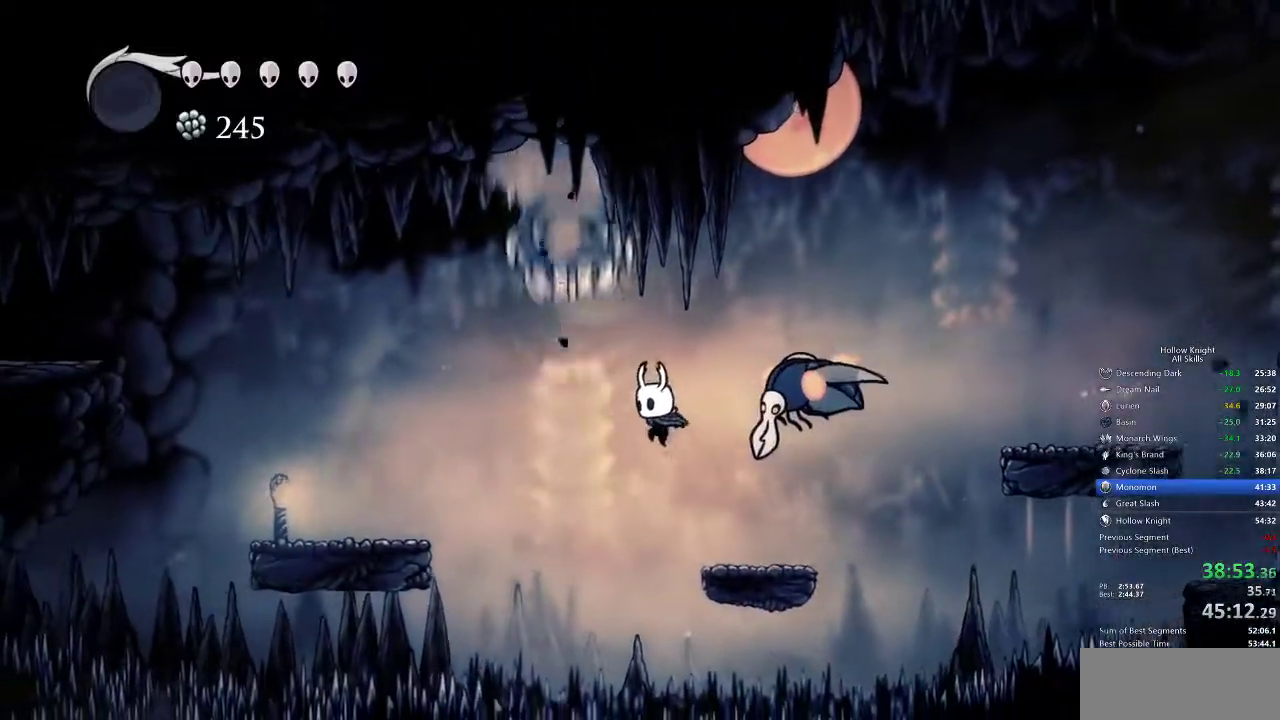
{"keys": ["left"], "events": [[17, "left", "down"], [183, "dash", "down"], [217, "dash", "up"]]}
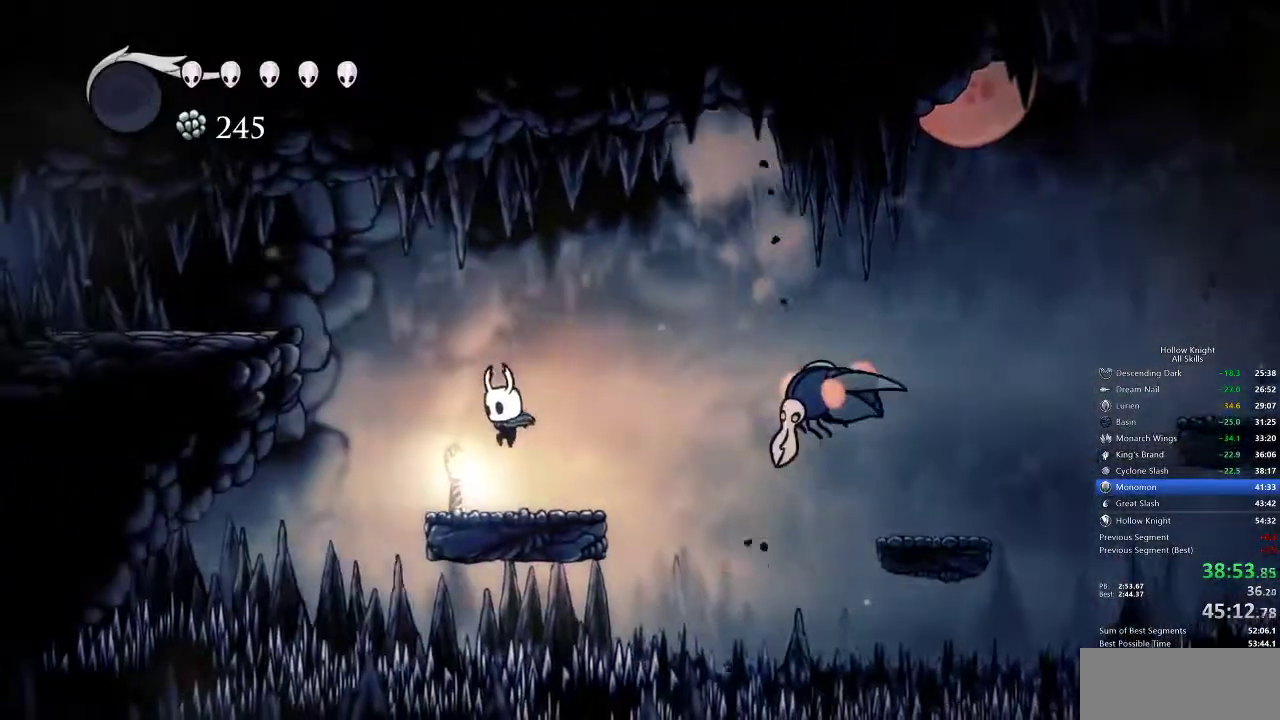
{"keys": ["jump", "left"], "events": [[217, "jump", "down"]]}
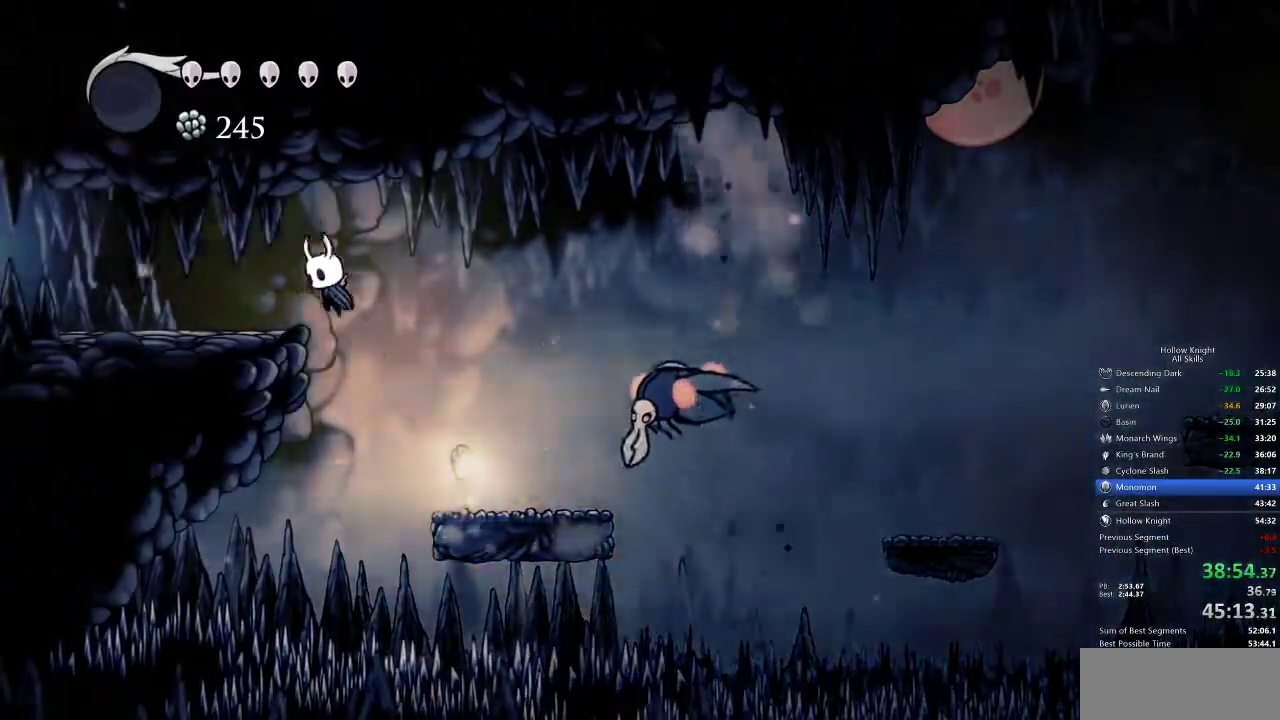
{"keys": ["left"], "events": [[117, "dash", "down"], [183, "jump", "up"], [250, "dash", "up"]]}
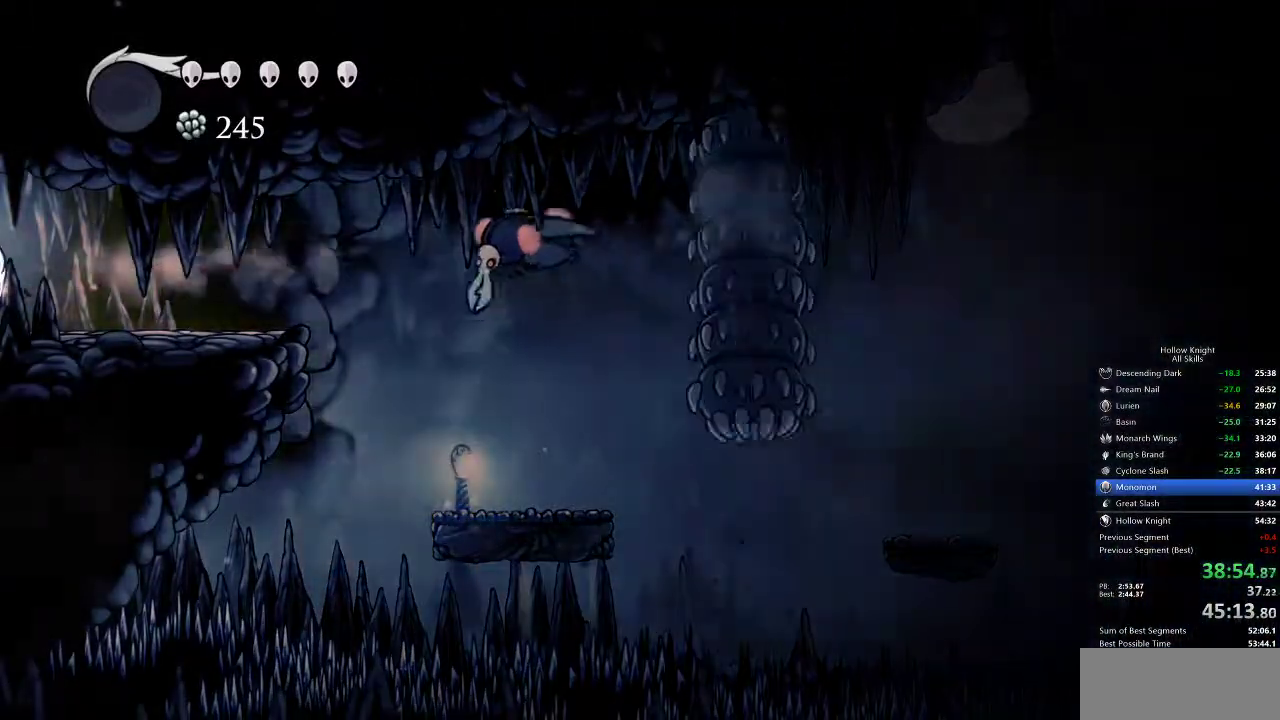
{"keys": ["left"], "events": []}
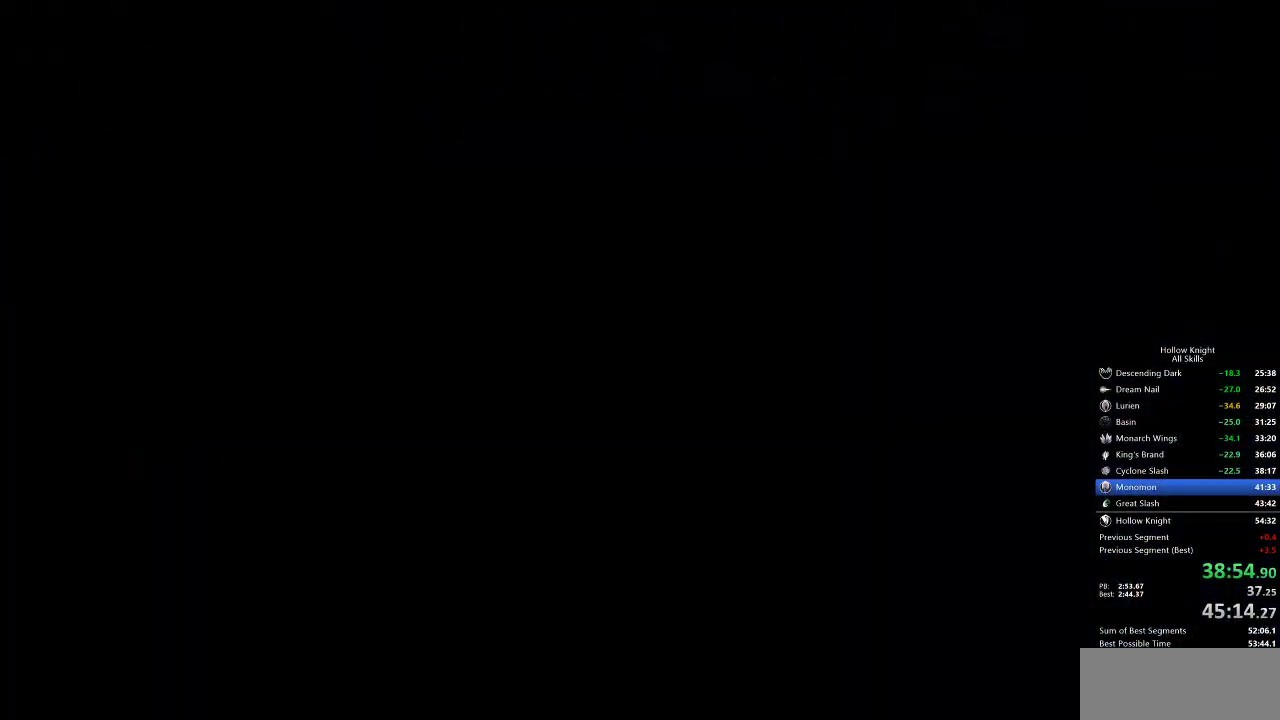
{"keys": ["left"], "events": []}
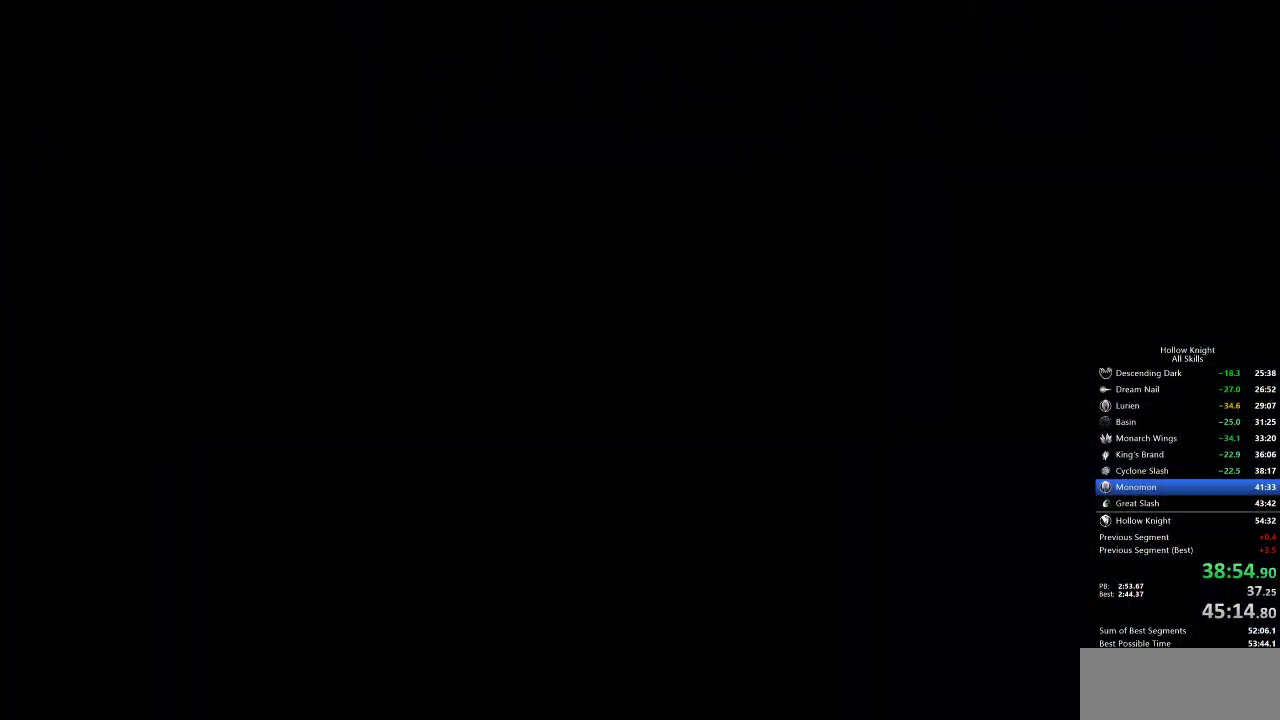
{"keys": ["left"], "events": []}